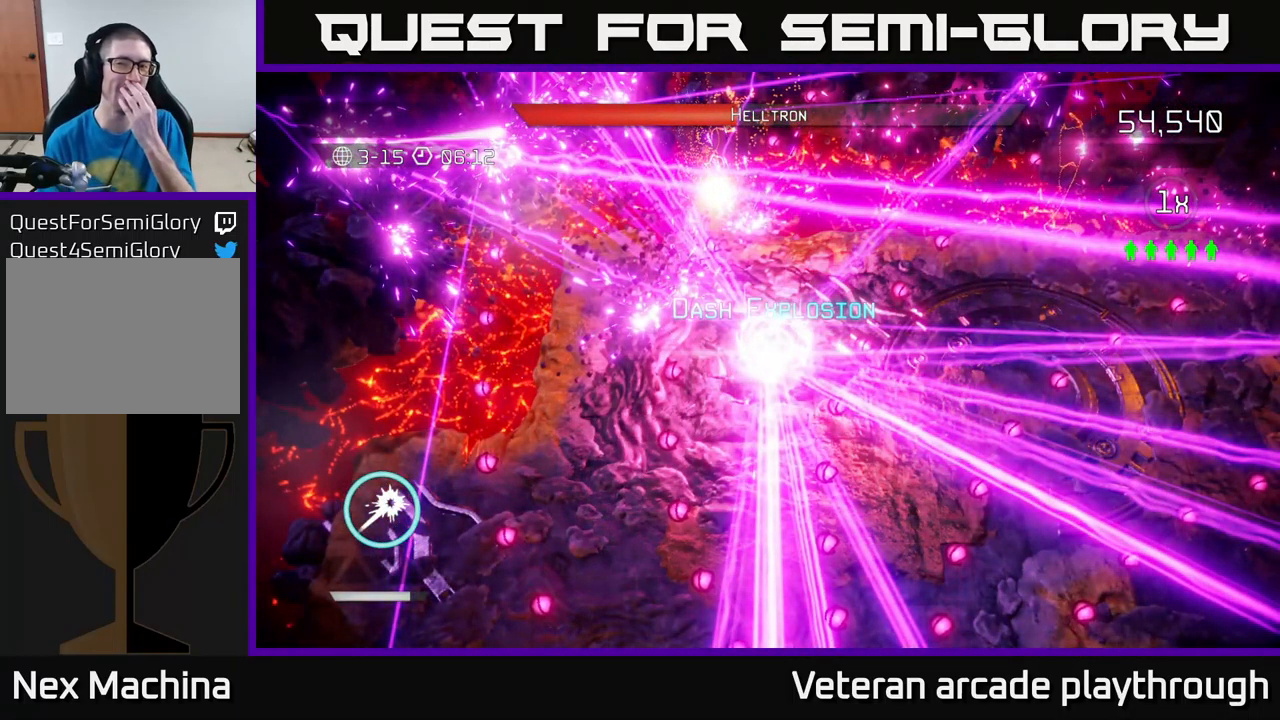
Gameplay with a controller (Xbox layout); each line is a JSON object with the inputs held at the frame after it. "events" lists button and stick changes between this image and that frame as [ms after this image, input, new state], when the widget could be followed in between.
{"buttons": [], "left_stick": "center", "right_stick": "center", "events": []}
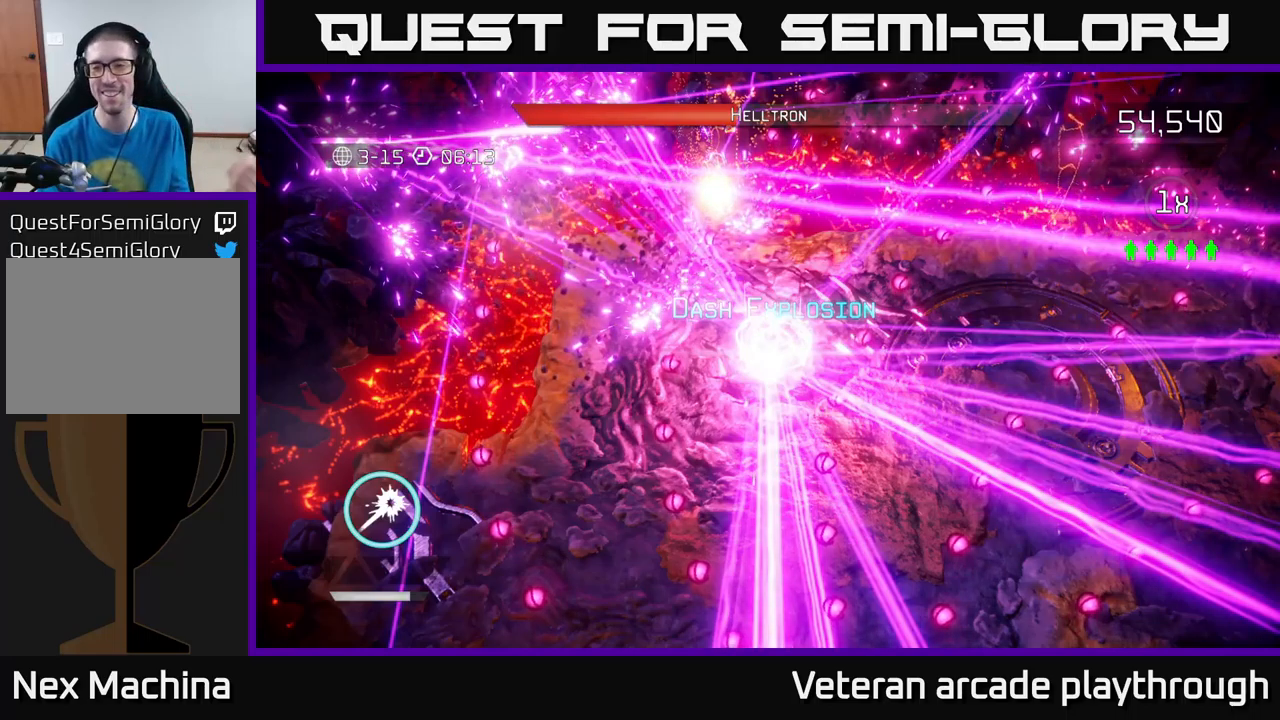
{"buttons": [], "left_stick": "center", "right_stick": "center", "events": []}
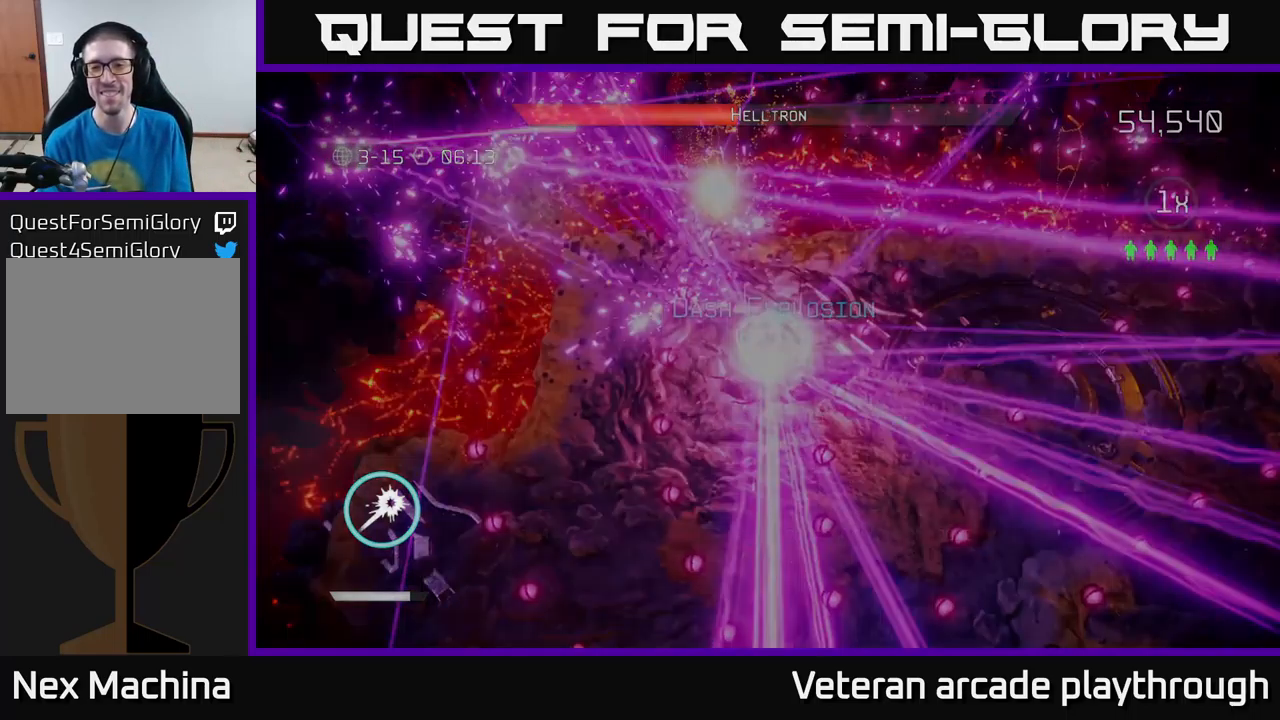
{"buttons": [], "left_stick": "center", "right_stick": "center", "events": []}
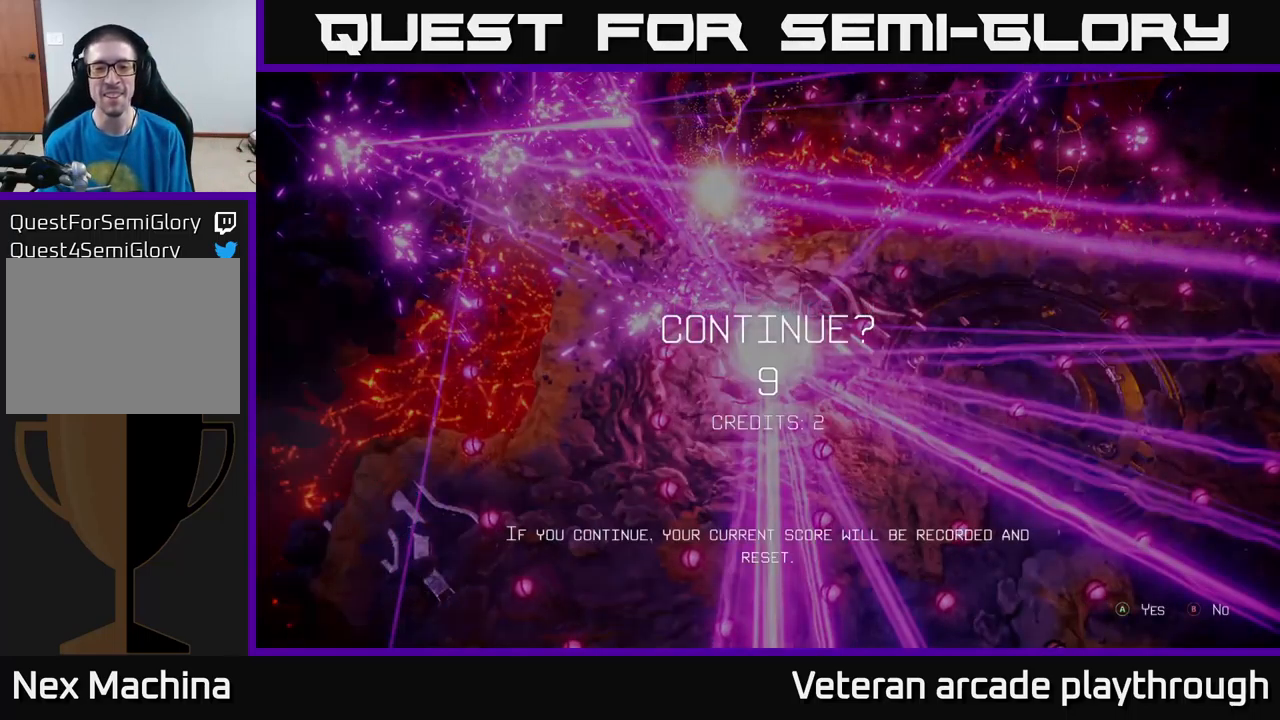
{"buttons": [], "left_stick": "down", "right_stick": "down", "events": [[100, "A", "down"], [183, "A", "up"], [333, "left_stick", "down"], [417, "right_stick", "down"]]}
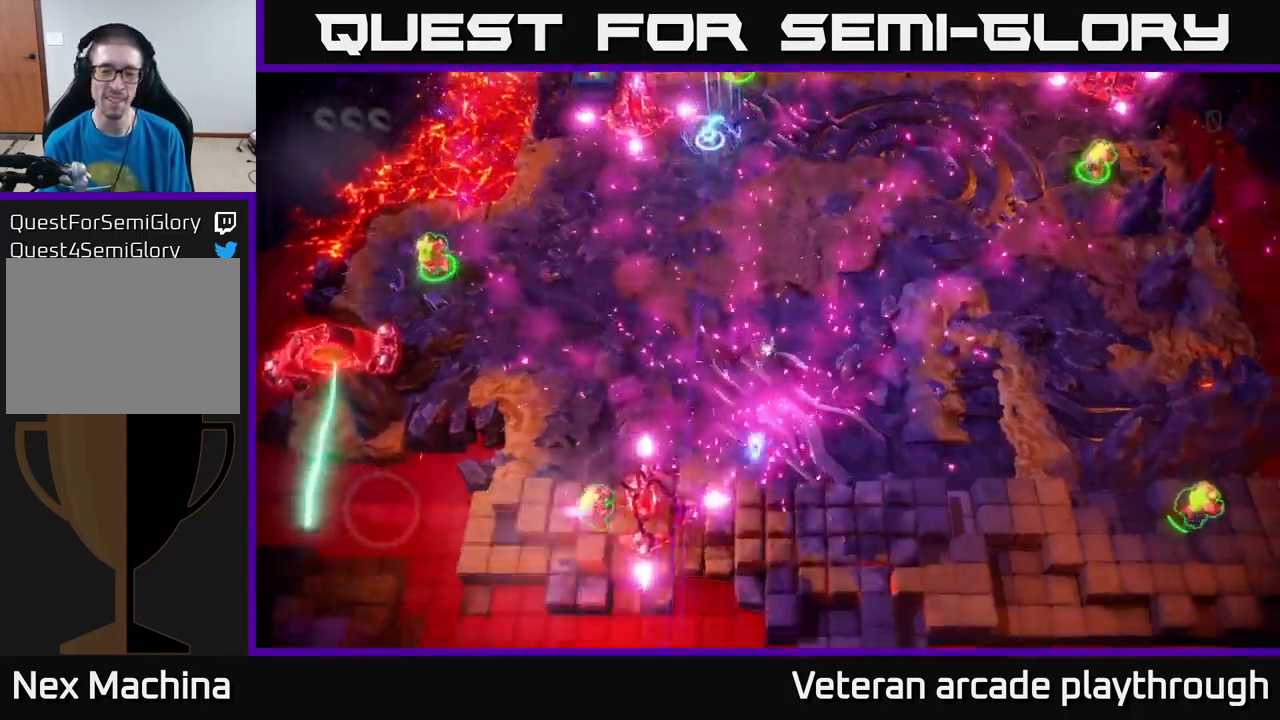
{"buttons": [], "left_stick": "up-left", "right_stick": "down-left", "events": [[83, "right_stick", "down-left"], [233, "left_stick", "down-left"], [433, "left_stick", "up-left"]]}
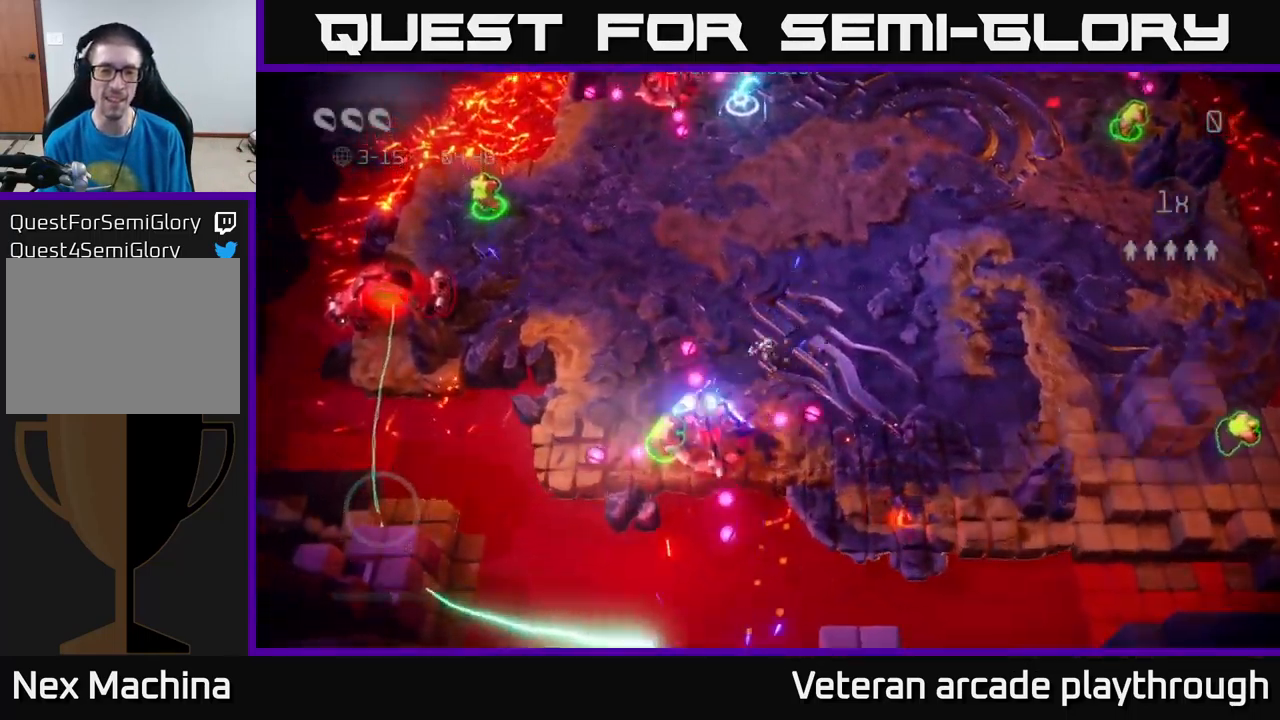
{"buttons": [], "left_stick": "down", "right_stick": "down", "events": [[67, "right_stick", "down"], [350, "left_stick", "up-right"], [467, "left_stick", "down"]]}
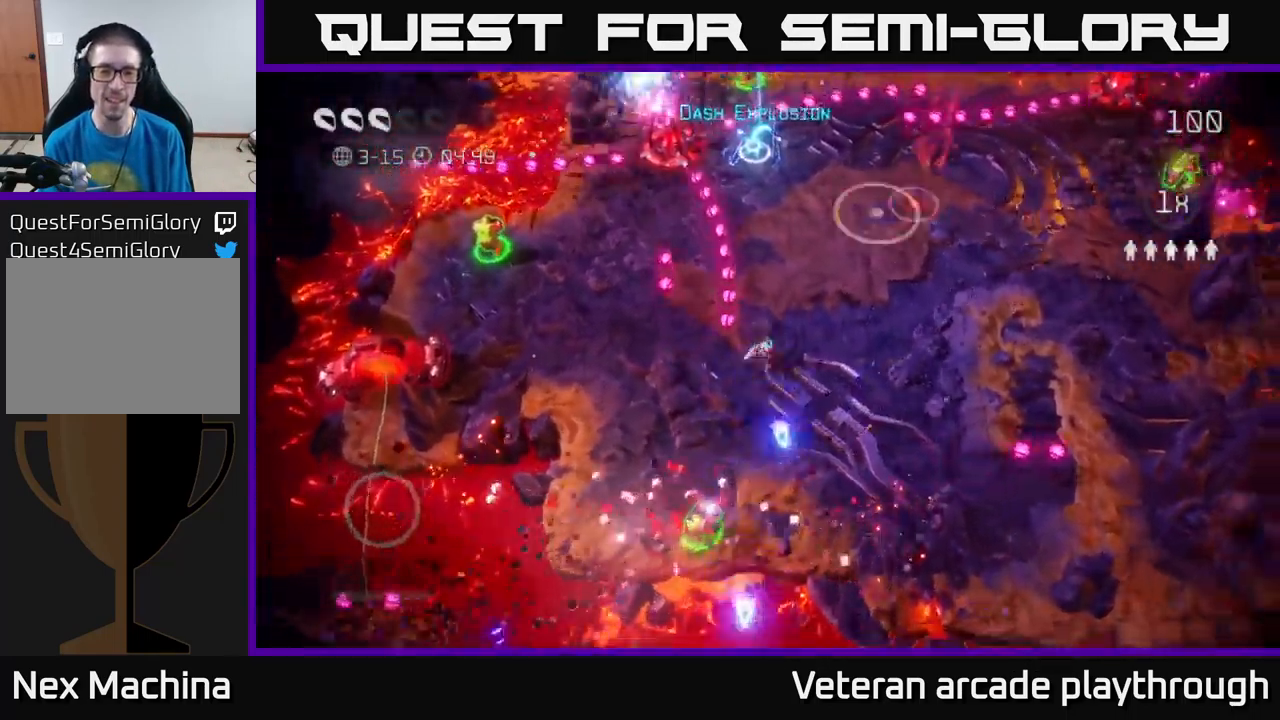
{"buttons": [], "left_stick": "down-right", "right_stick": "up", "events": [[233, "right_stick", "right"], [350, "right_stick", "up"], [450, "left_stick", "down-right"]]}
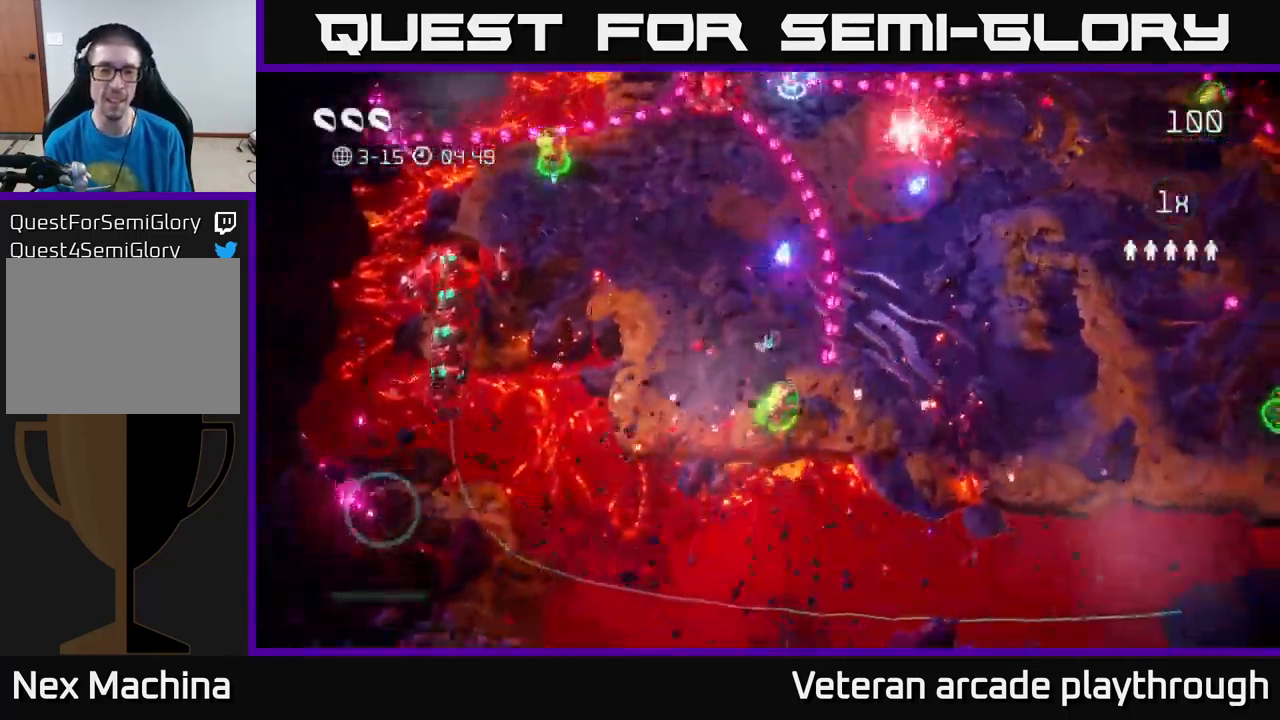
{"buttons": [], "left_stick": "up-left", "right_stick": "up", "events": [[183, "left_stick", "up-left"]]}
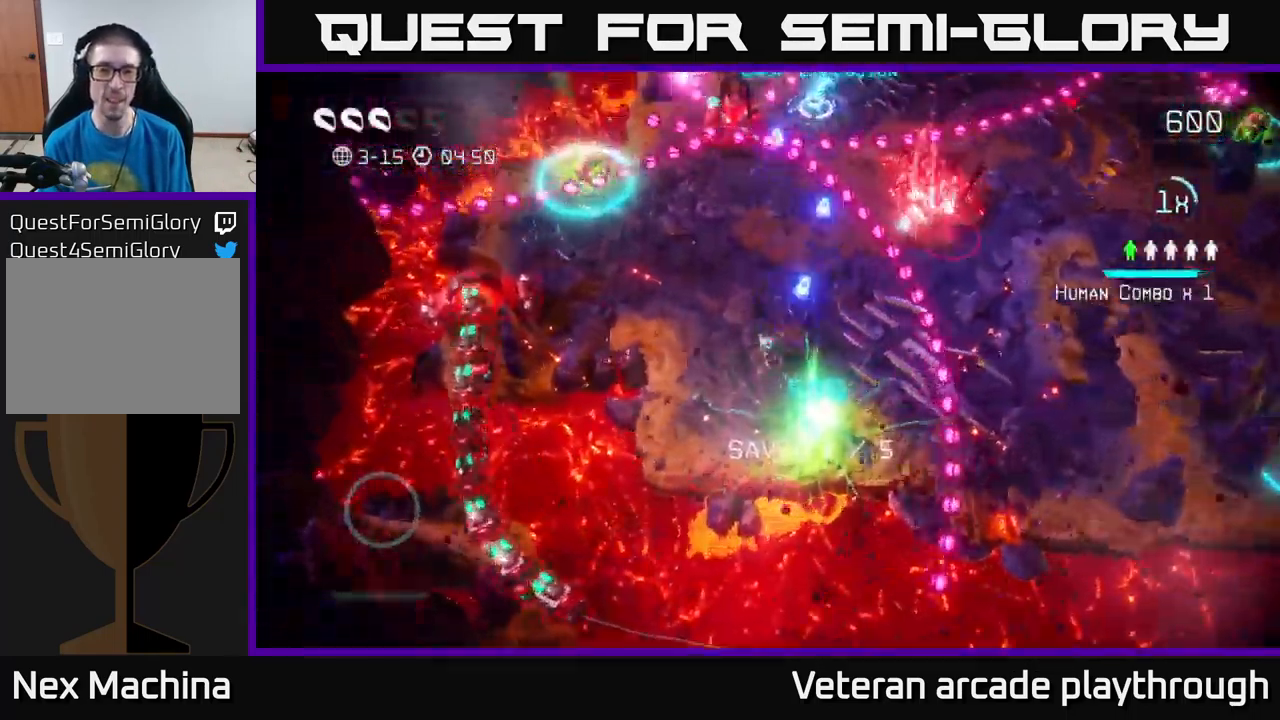
{"buttons": [], "left_stick": "down", "right_stick": "up", "events": [[50, "left_stick", "up"], [433, "left_stick", "down"]]}
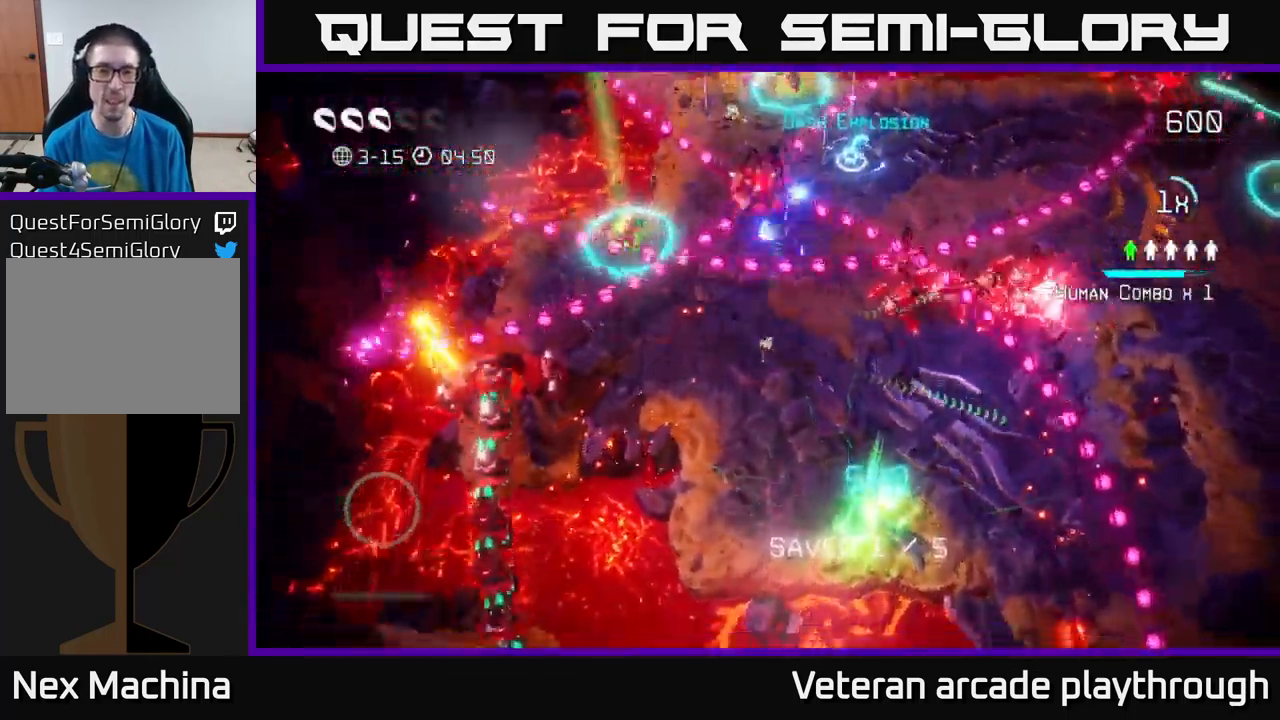
{"buttons": ["L2"], "left_stick": "up-left", "right_stick": "up", "events": [[400, "left_stick", "up"], [500, "L2", "down"], [500, "left_stick", "up-left"]]}
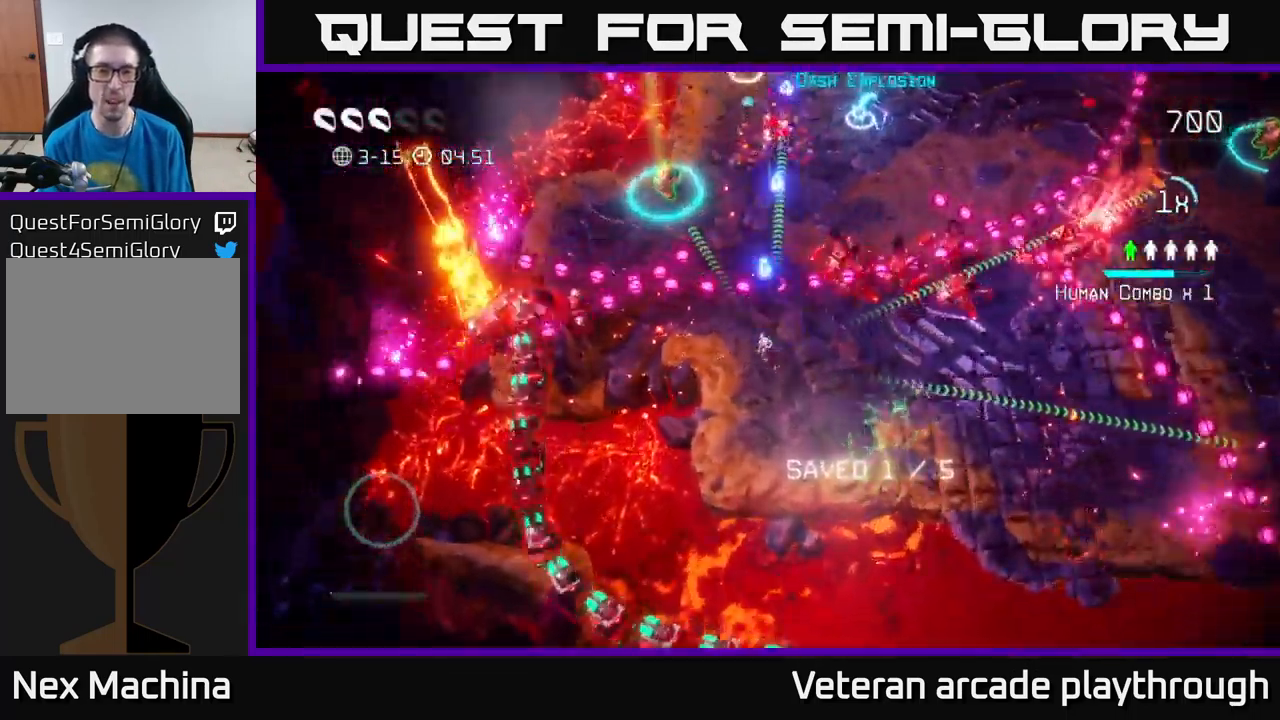
{"buttons": [], "left_stick": "up", "right_stick": "up-right", "events": [[284, "L2", "up"], [334, "right_stick", "up-right"], [417, "left_stick", "up"]]}
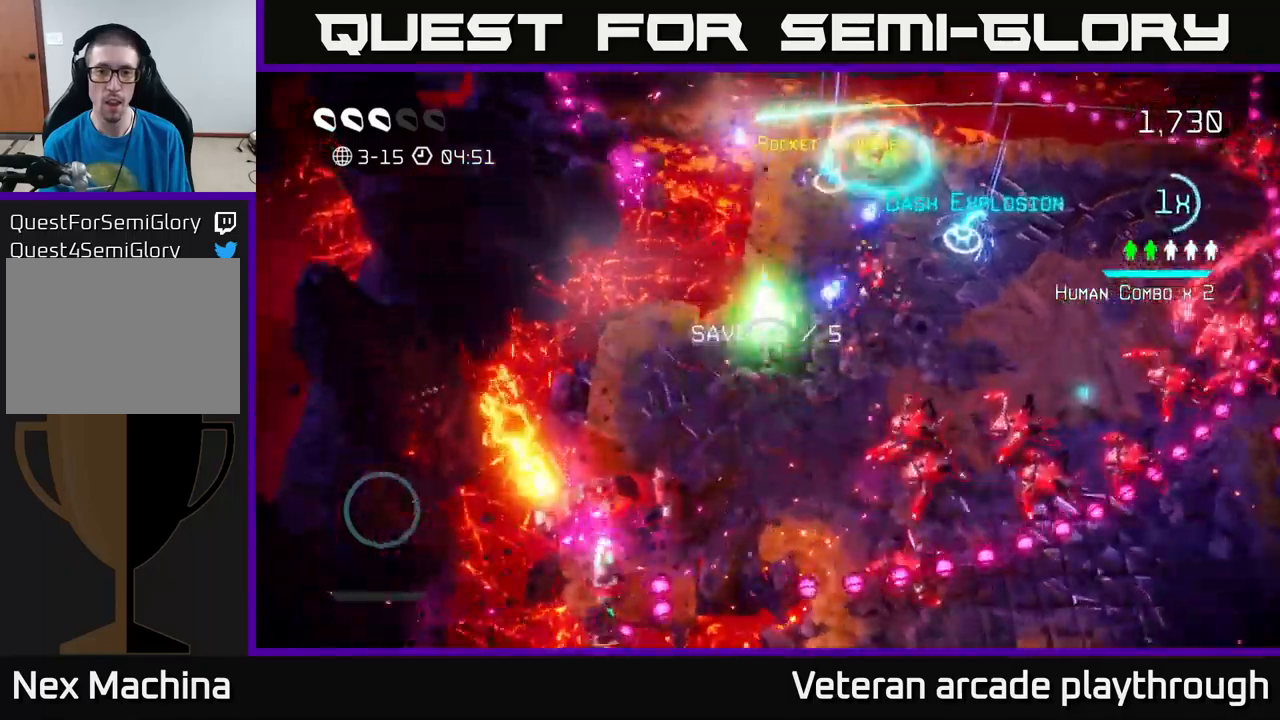
{"buttons": [], "left_stick": "up-right", "right_stick": "up-right", "events": [[67, "left_stick", "up-right"]]}
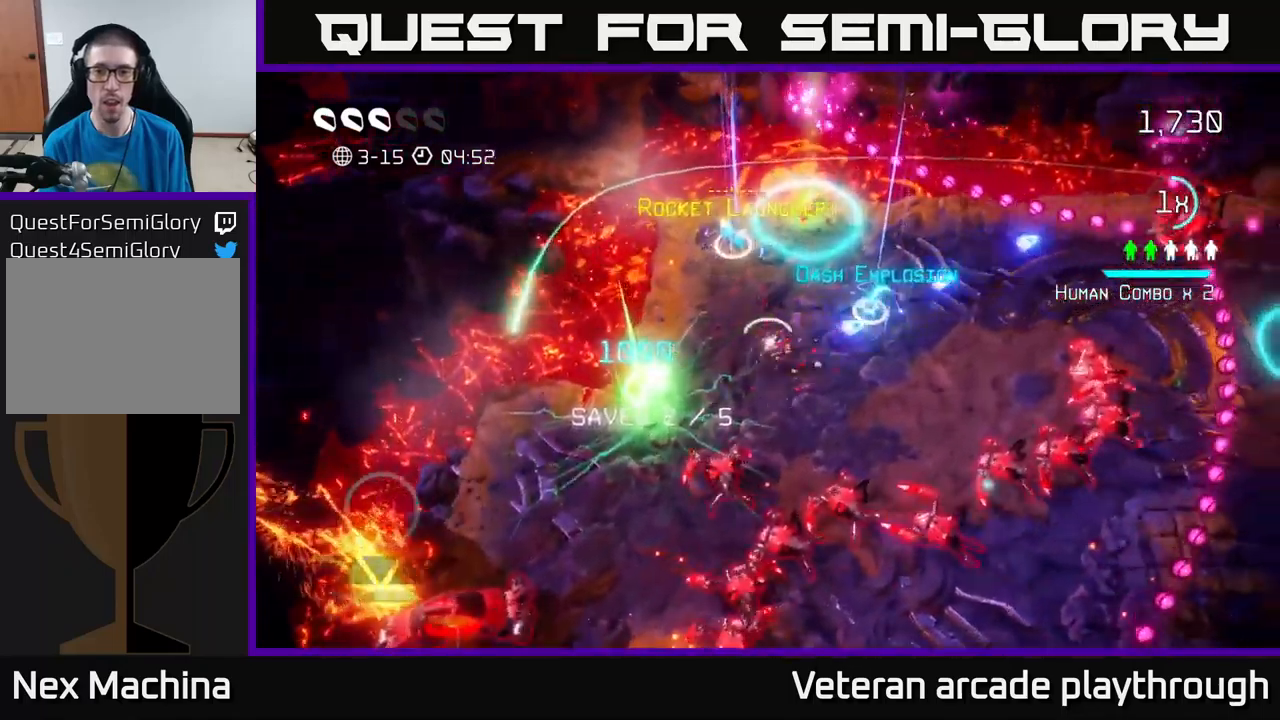
{"buttons": [], "left_stick": "up", "right_stick": "up-right", "events": [[300, "left_stick", "up-left"], [434, "left_stick", "up"]]}
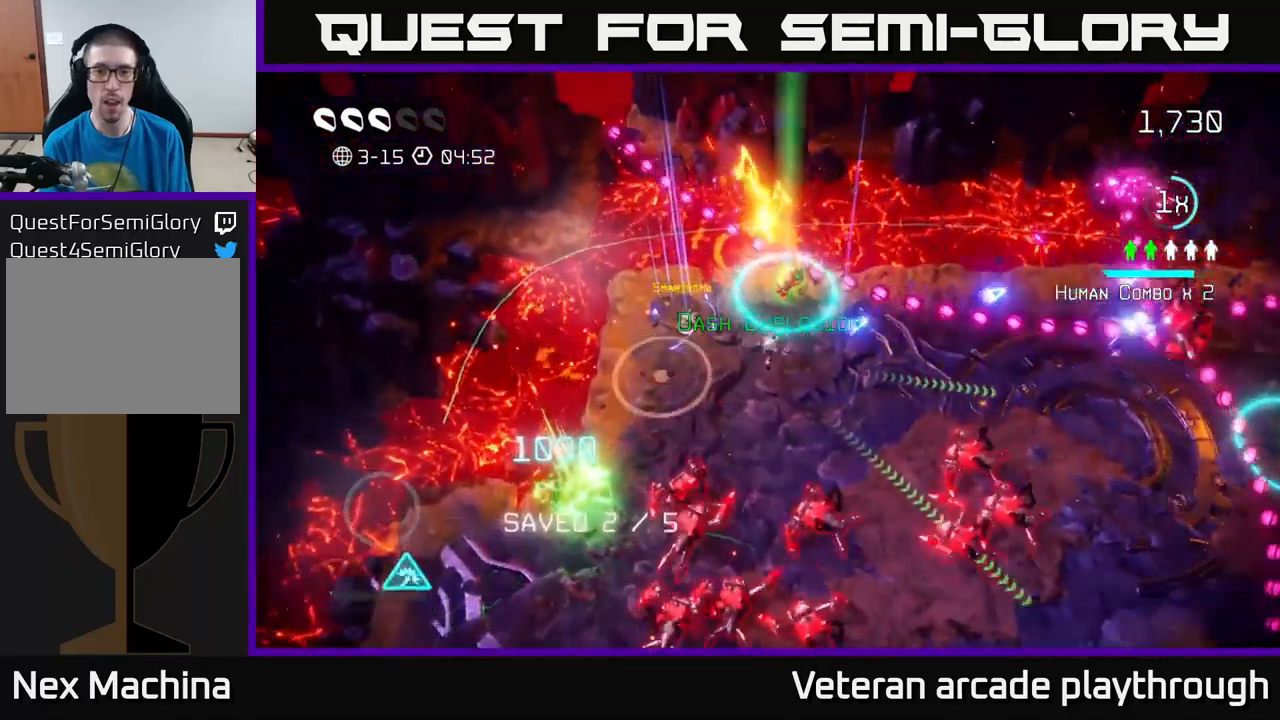
{"buttons": ["L2"], "left_stick": "up-right", "right_stick": "right", "events": [[150, "left_stick", "left"], [200, "left_stick", "down-left"], [200, "right_stick", "down-right"], [317, "right_stick", "right"], [417, "left_stick", "up-left"], [467, "left_stick", "up-right"], [500, "L2", "down"]]}
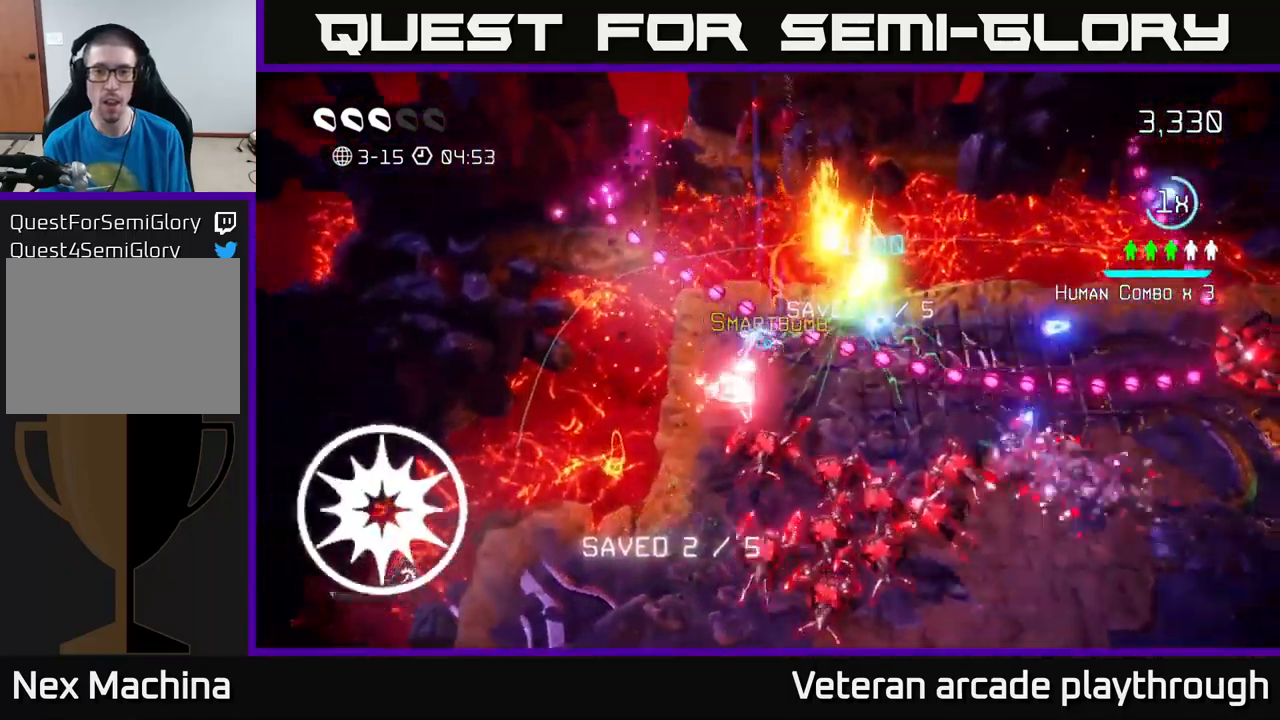
{"buttons": [], "left_stick": "right", "right_stick": "down-right", "events": [[184, "L2", "up"], [250, "left_stick", "right"], [334, "right_stick", "down-right"]]}
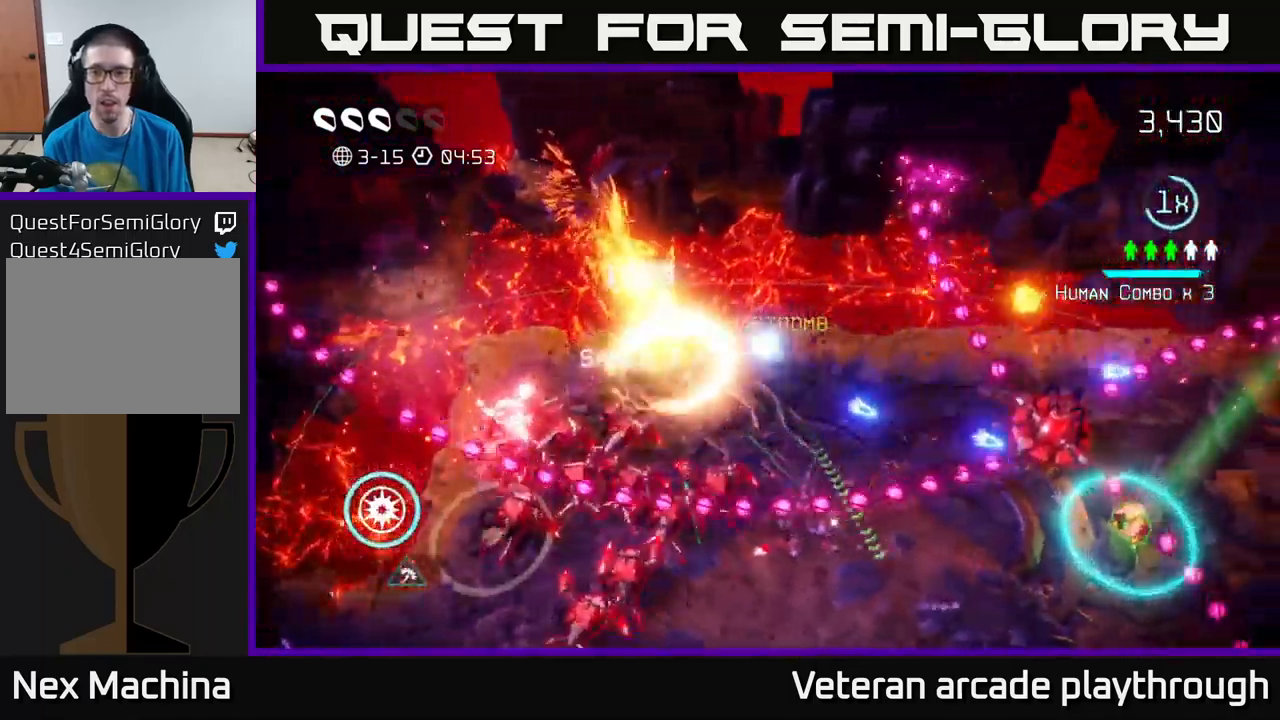
{"buttons": [], "left_stick": "down-right", "right_stick": "down-right", "events": [[317, "left_stick", "down-right"]]}
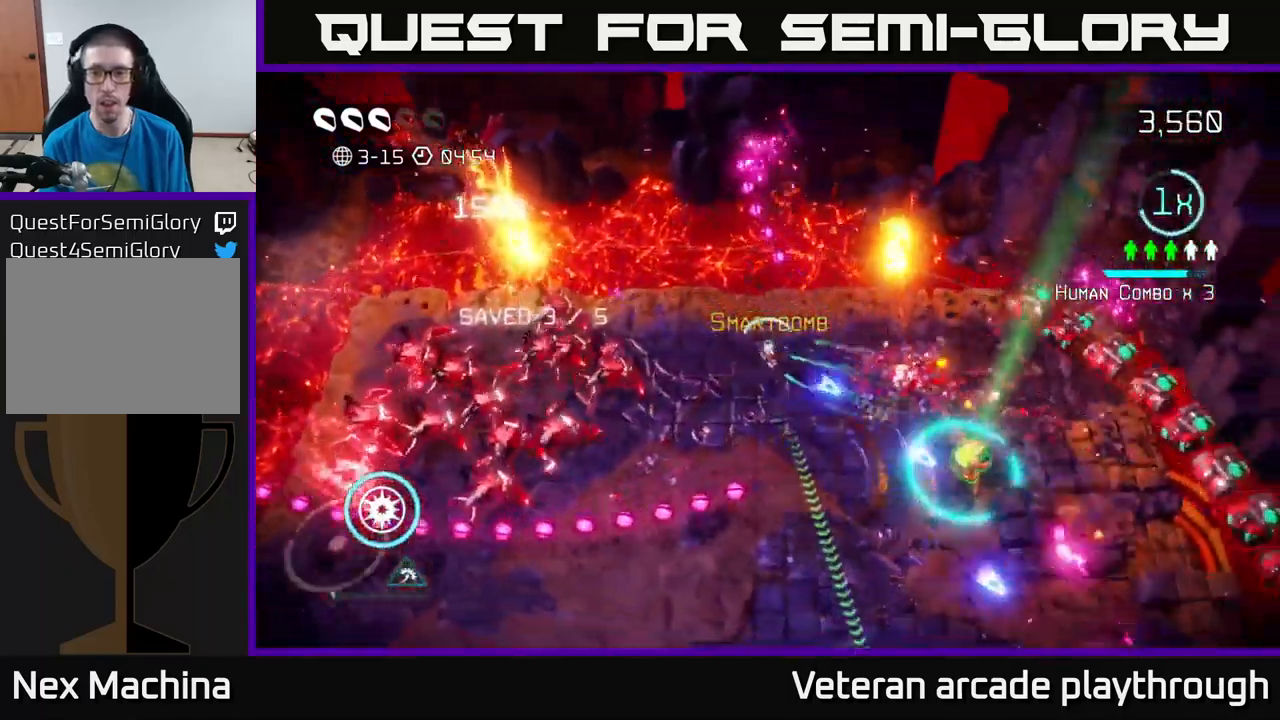
{"buttons": [], "left_stick": "up-right", "right_stick": "up-right", "events": [[67, "right_stick", "right"], [167, "left_stick", "up-right"], [200, "right_stick", "up-right"], [267, "left_stick", "up"], [484, "left_stick", "up-right"]]}
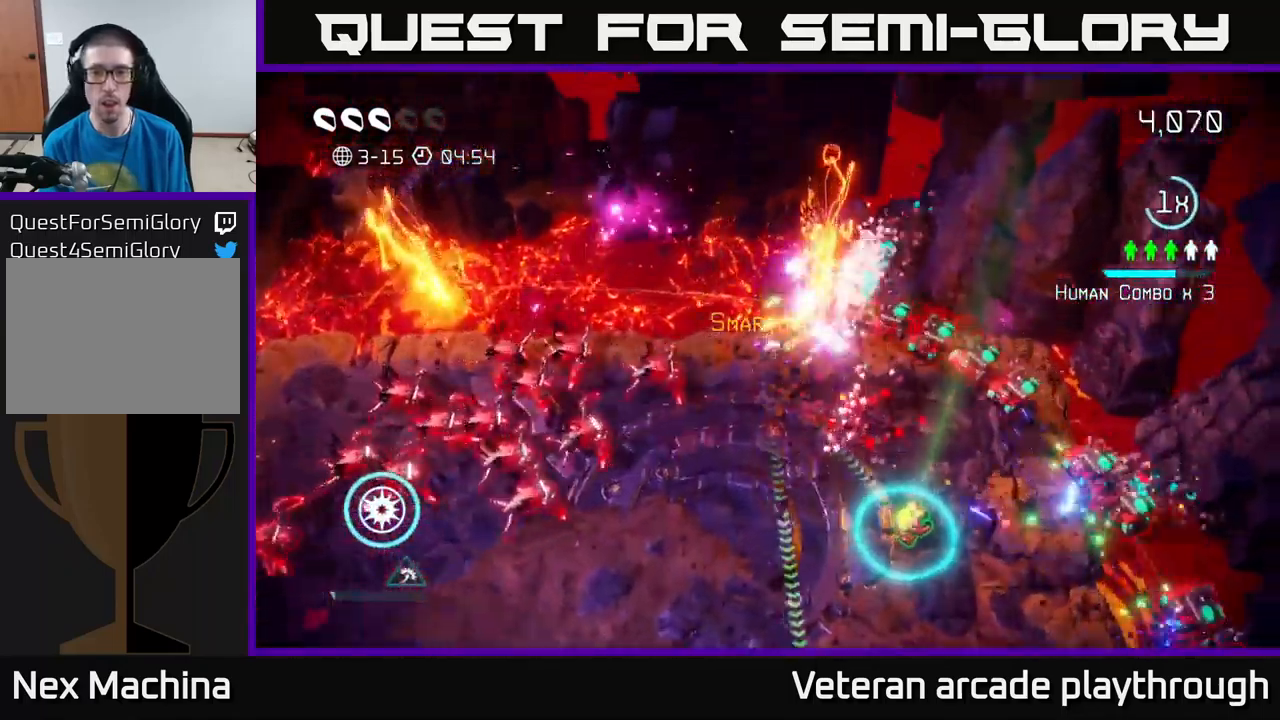
{"buttons": [], "left_stick": "right", "right_stick": "left", "events": [[34, "left_stick", "right"], [250, "R2", "down"], [250, "right_stick", "right"], [384, "R2", "up"], [484, "right_stick", "left"]]}
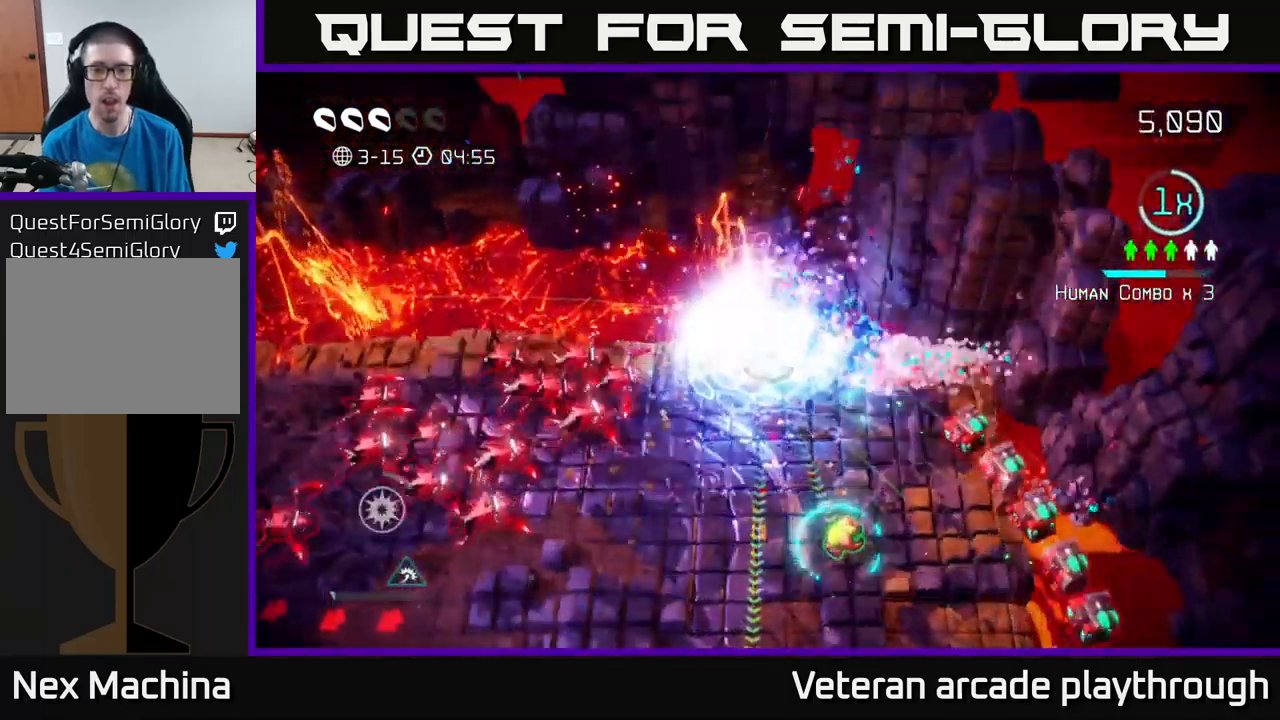
{"buttons": [], "left_stick": "down-right", "right_stick": "up", "events": [[150, "right_stick", "right"], [300, "right_stick", "up-left"], [367, "left_stick", "down-right"], [434, "right_stick", "up"]]}
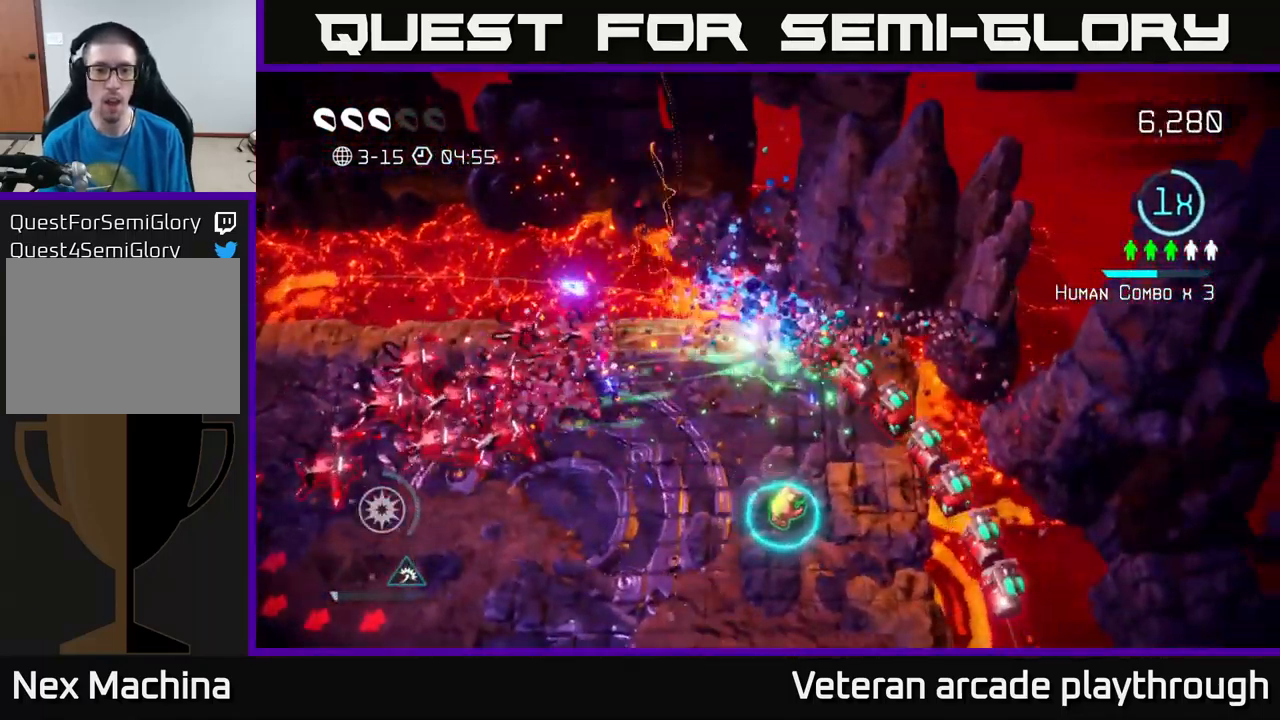
{"buttons": [], "left_stick": "down", "right_stick": "up-left", "events": [[50, "right_stick", "up-left"], [284, "left_stick", "down"]]}
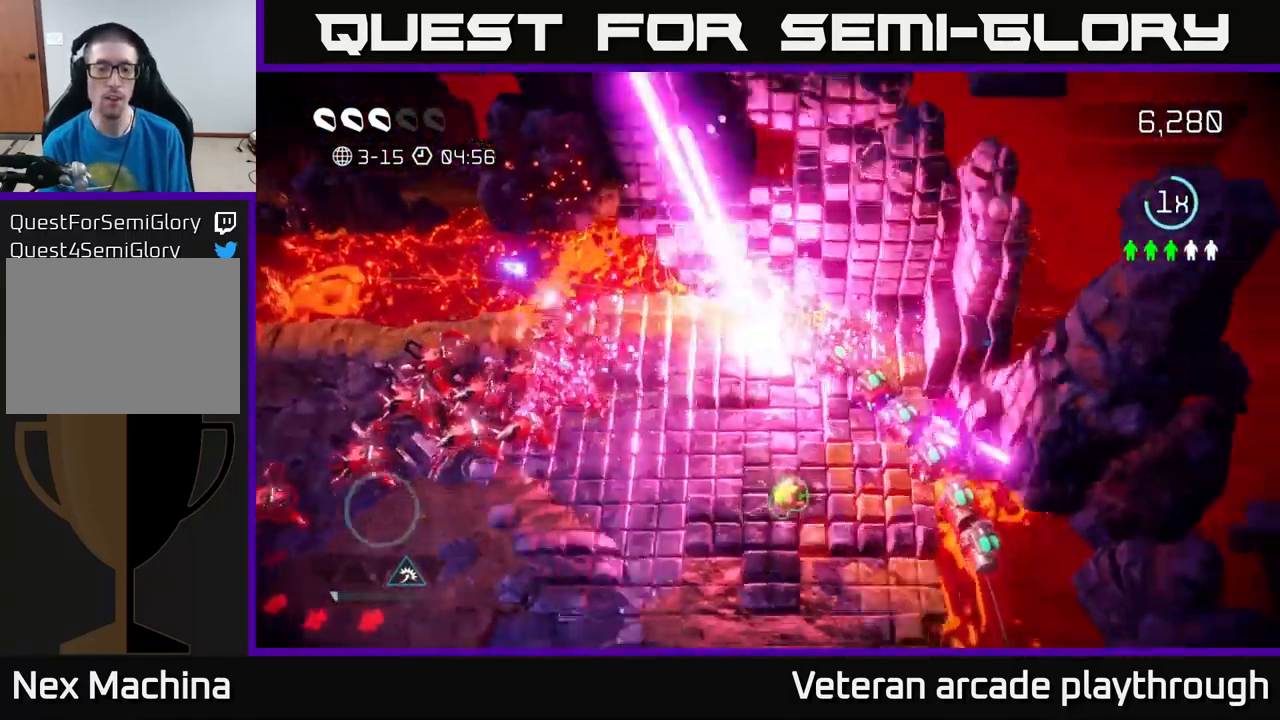
{"buttons": [], "left_stick": "center", "right_stick": "center", "events": [[34, "right_stick", "center"], [50, "left_stick", "center"]]}
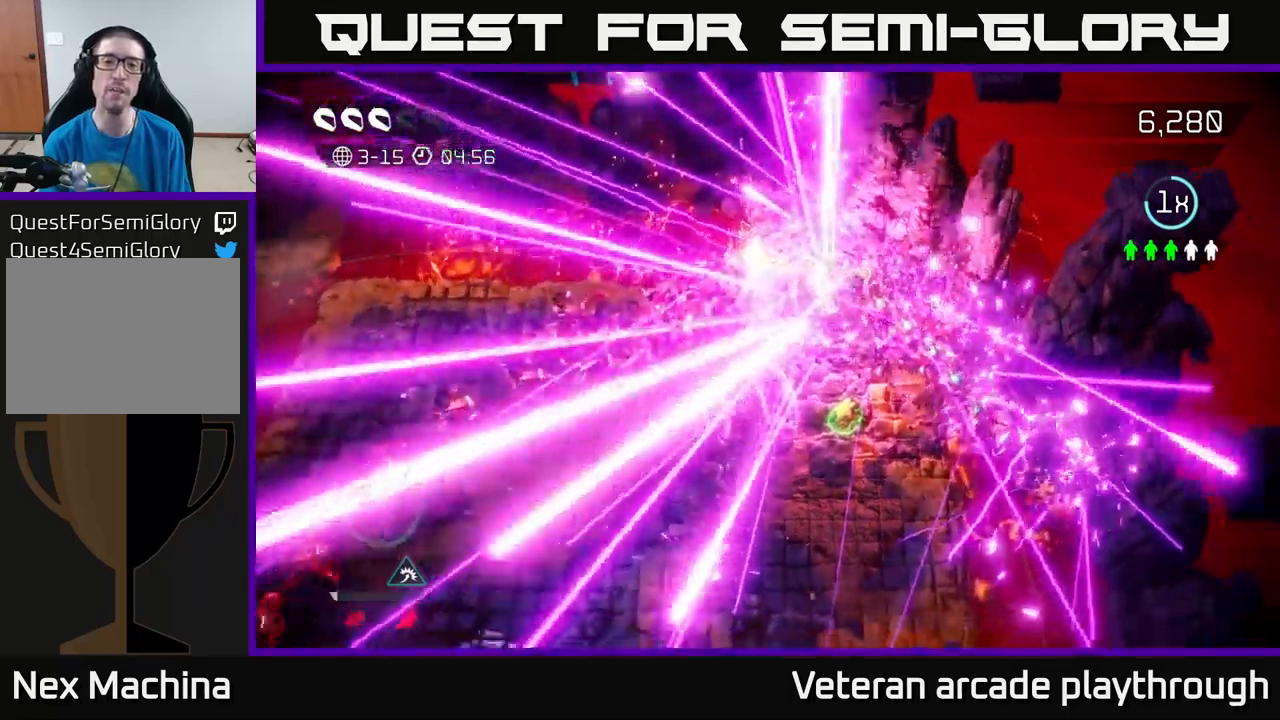
{"buttons": [], "left_stick": "center", "right_stick": "center", "events": []}
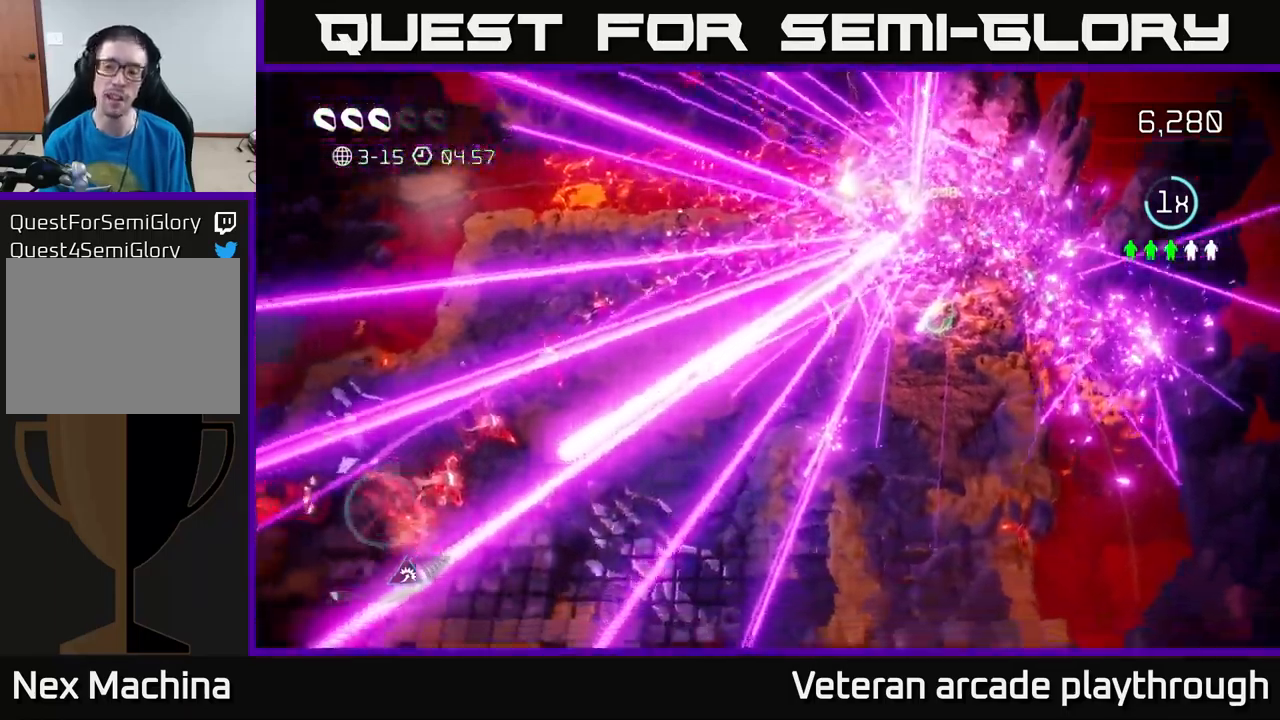
{"buttons": [], "left_stick": "center", "right_stick": "center", "events": []}
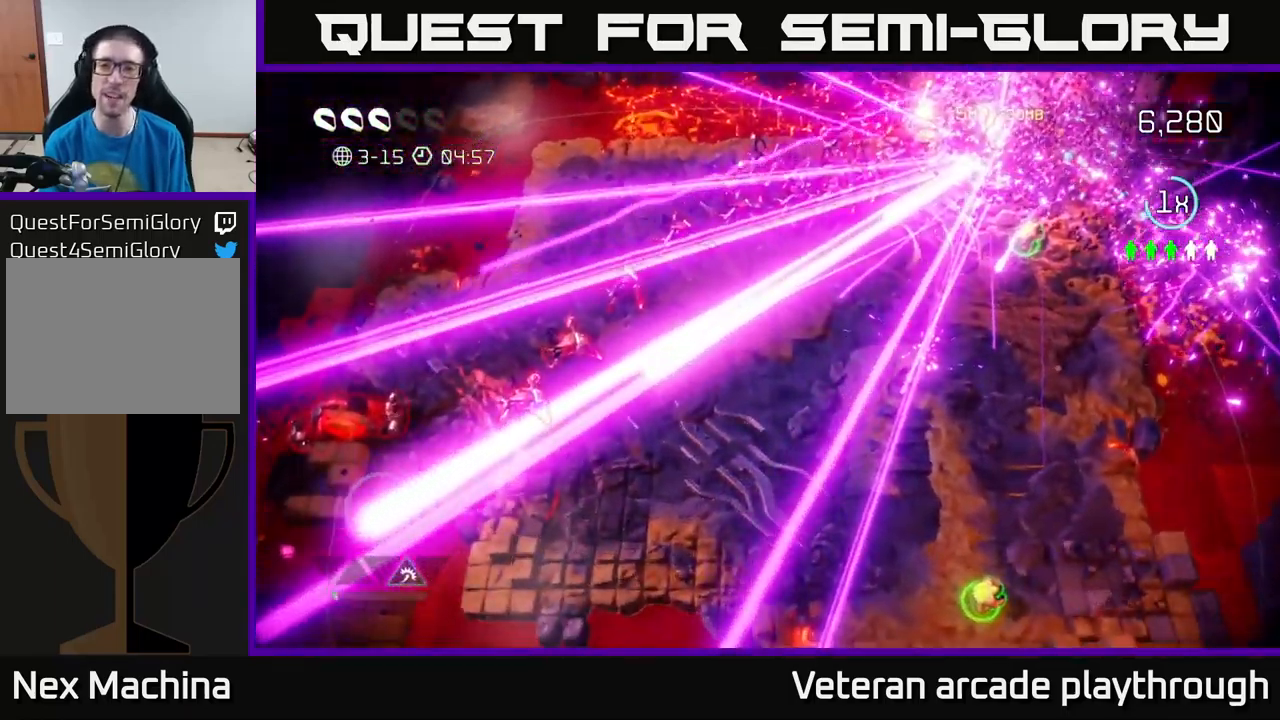
{"buttons": [], "left_stick": "down-right", "right_stick": "up-left", "events": [[383, "right_stick", "up"], [417, "left_stick", "down-right"], [433, "right_stick", "up-left"]]}
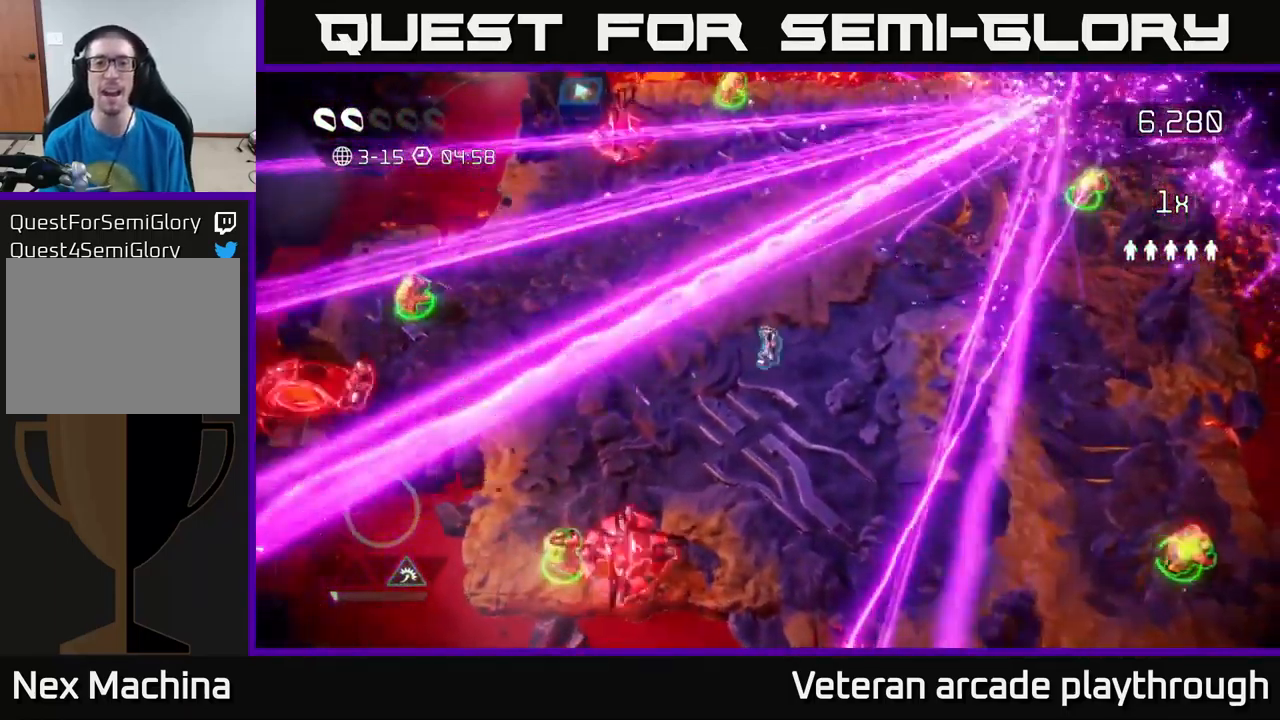
{"buttons": [], "left_stick": "up", "right_stick": "up", "events": [[133, "left_stick", "down-left"], [300, "right_stick", "up"], [317, "left_stick", "up-left"], [400, "left_stick", "up"]]}
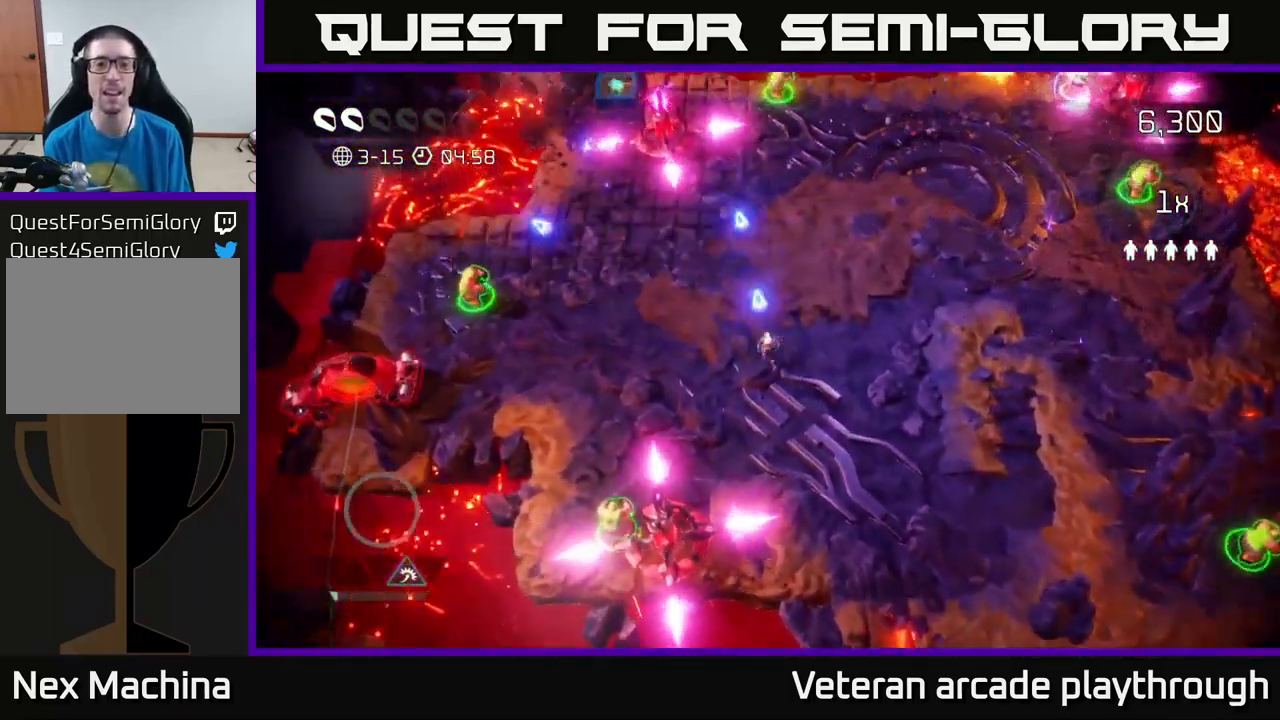
{"buttons": [], "left_stick": "up", "right_stick": "up-left", "events": [[133, "left_stick", "up-left"], [133, "right_stick", "up-left"], [233, "left_stick", "up"]]}
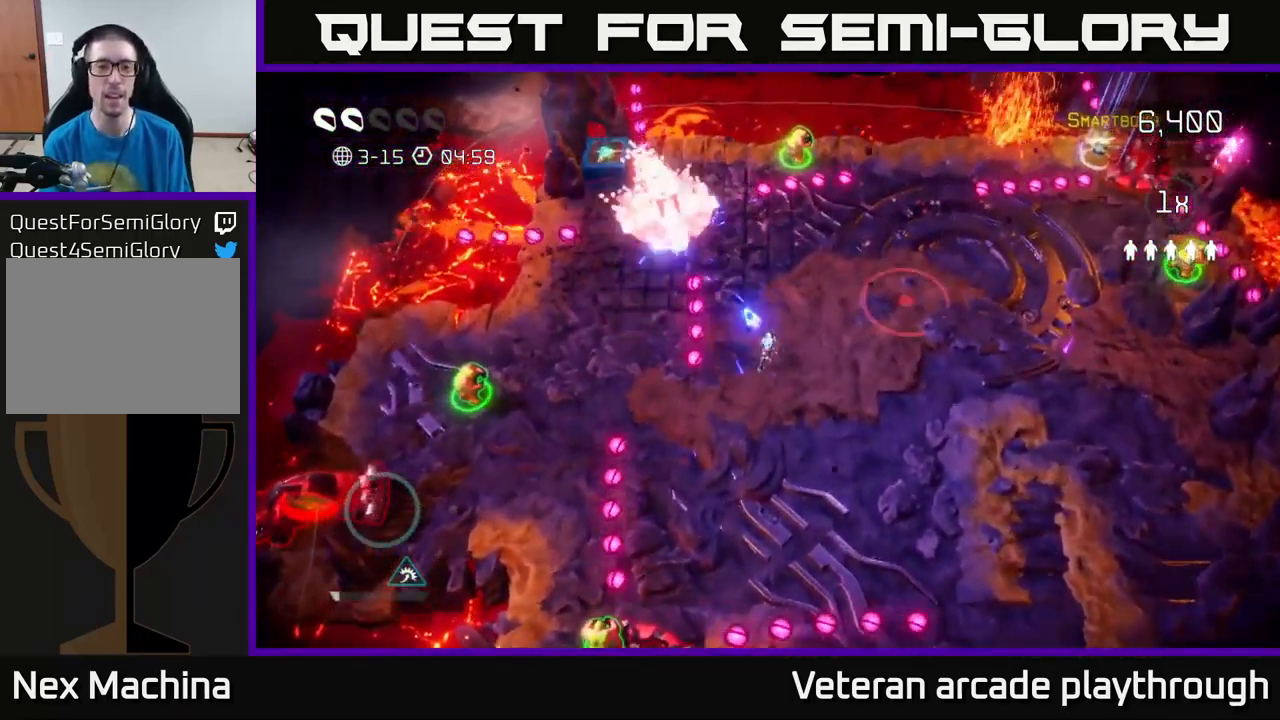
{"buttons": [], "left_stick": "up-left", "right_stick": "up-left", "events": [[317, "right_stick", "down-left"], [367, "right_stick", "up-left"], [383, "left_stick", "up-left"]]}
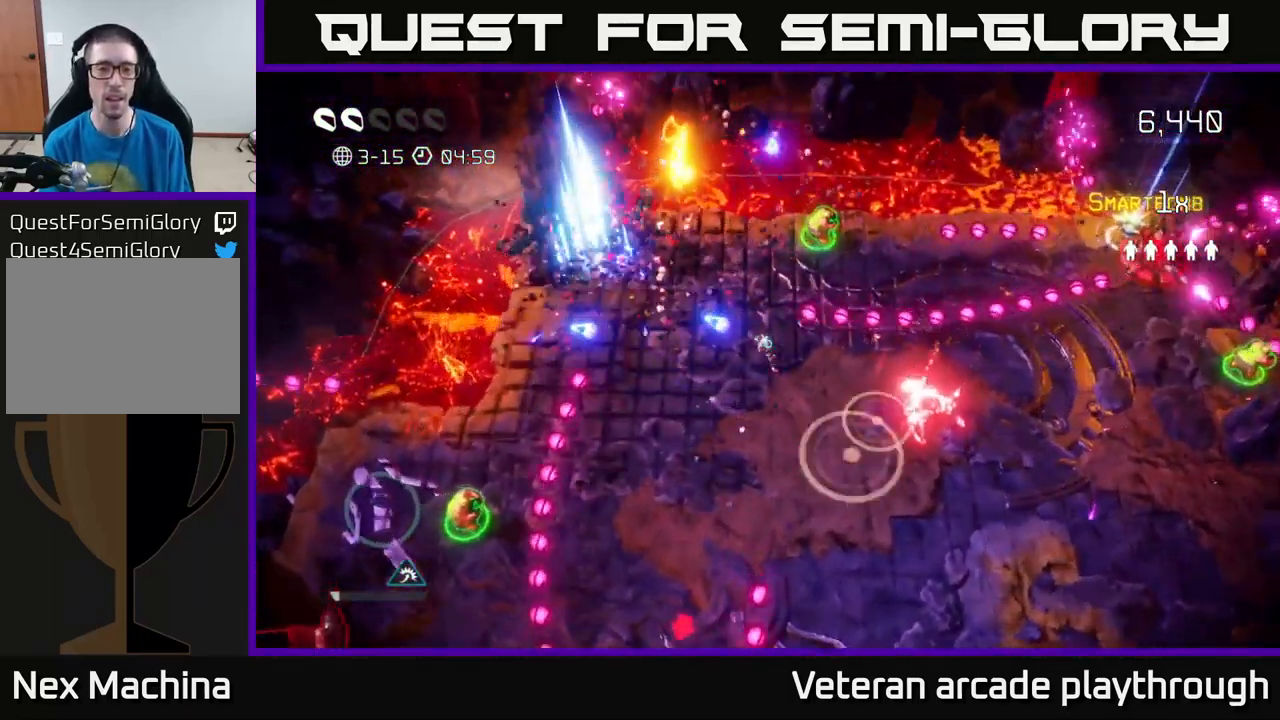
{"buttons": [], "left_stick": "up-left", "right_stick": "up", "events": [[500, "right_stick", "up"]]}
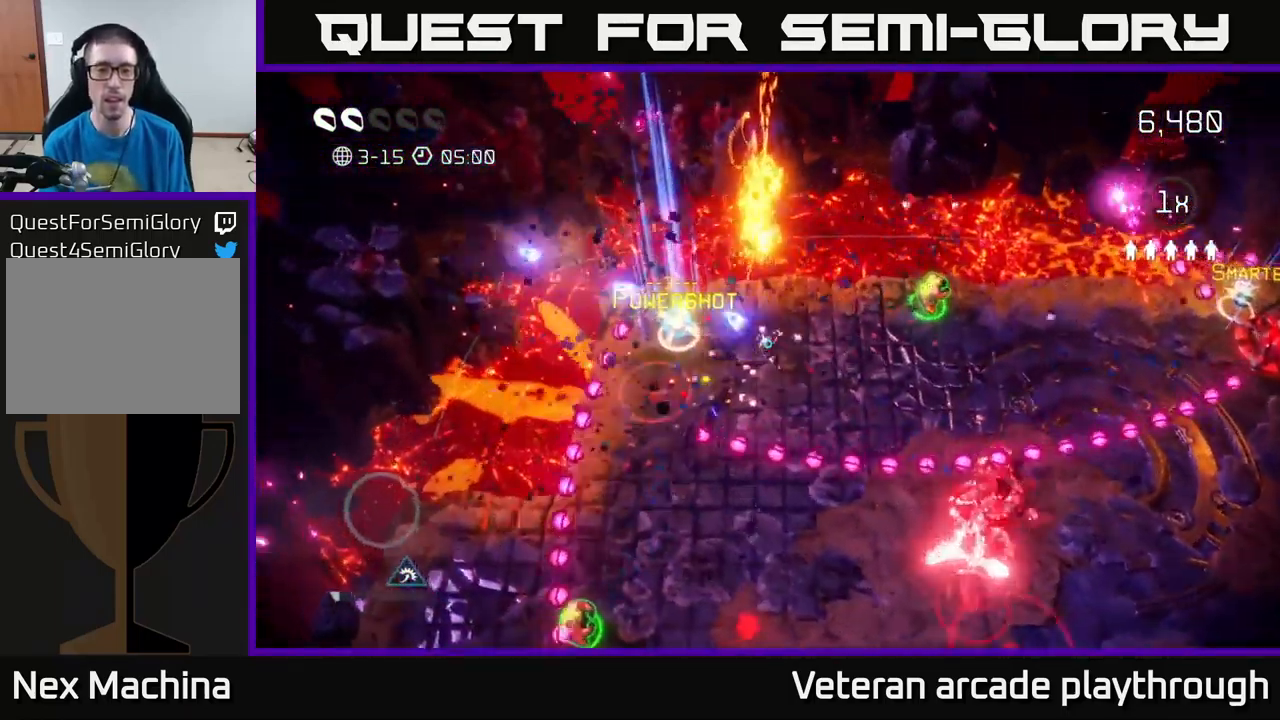
{"buttons": [], "left_stick": "right", "right_stick": "right", "events": [[17, "right_stick", "up-left"], [50, "right_stick", "right"], [150, "left_stick", "left"], [317, "left_stick", "right"]]}